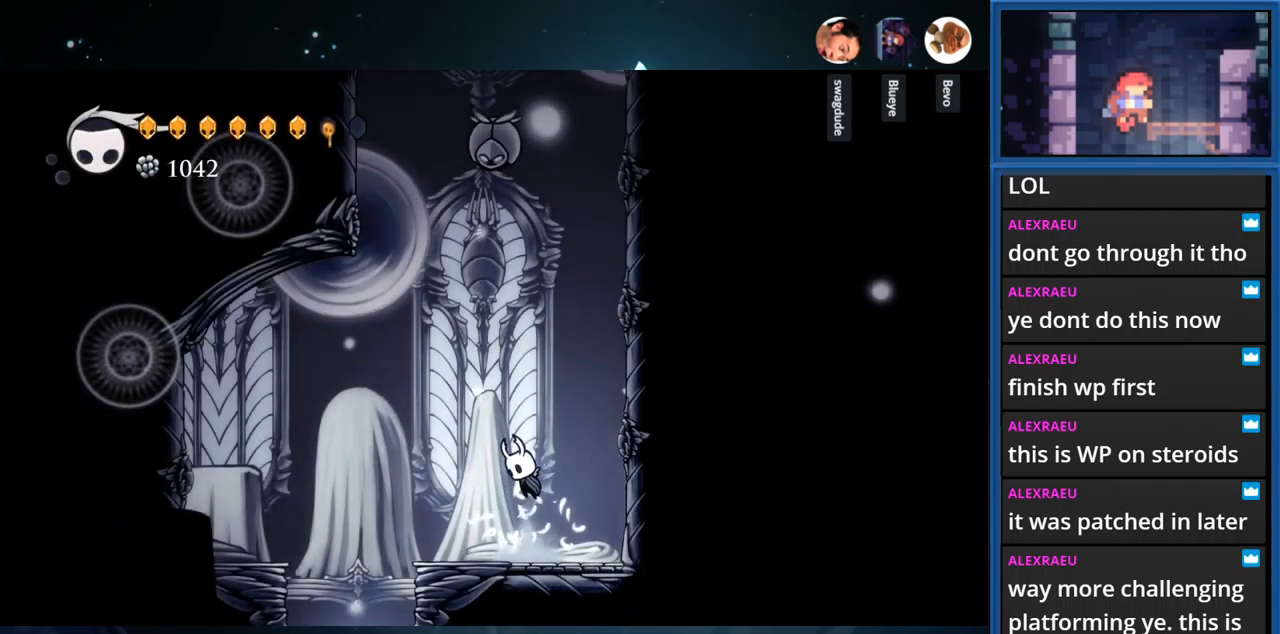
Gameplay with a controller (PlayStation layout); each line is a JSON object with the inputs held at the frame after it. "events" lists button and stick changes between this image and that frame as [ms after this image, input, new state], when the widget could be followed in between. Not read: L3 R3 left_stick.
{"buttons": [], "right_stick": "center", "events": [[217, "CROSS", "down"], [333, "CROSS", "up"]]}
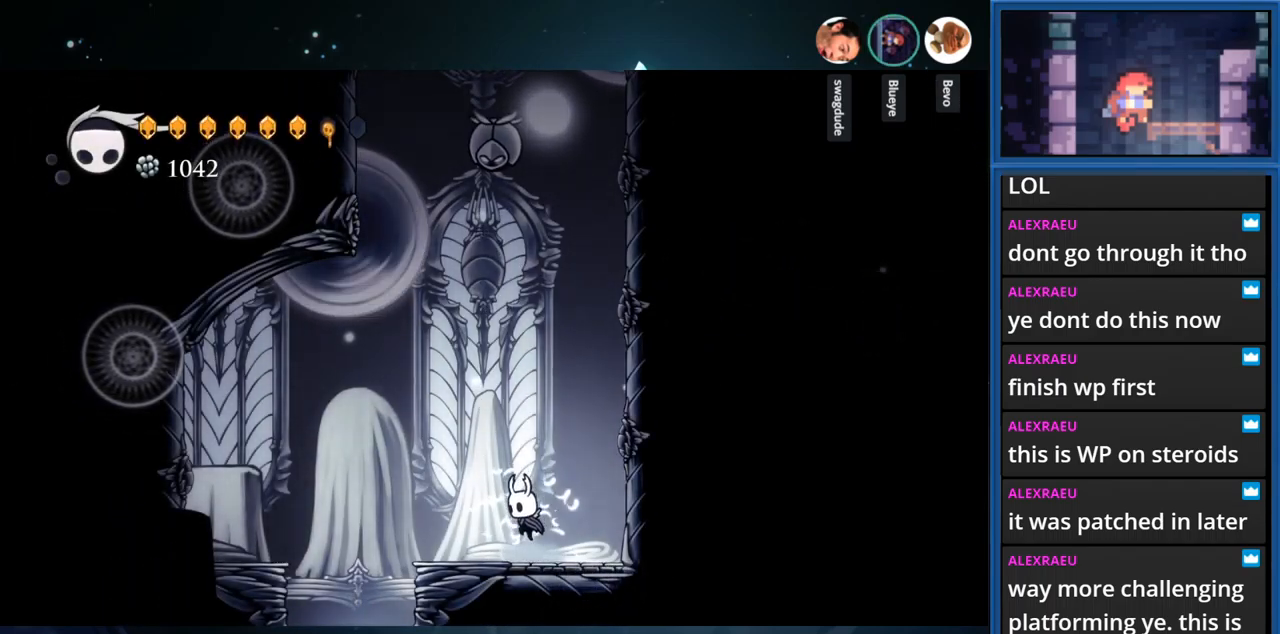
{"buttons": ["DPAD_RIGHT"], "right_stick": "center", "events": [[50, "DPAD_RIGHT", "down"], [133, "CROSS", "down"], [417, "CROSS", "up"]]}
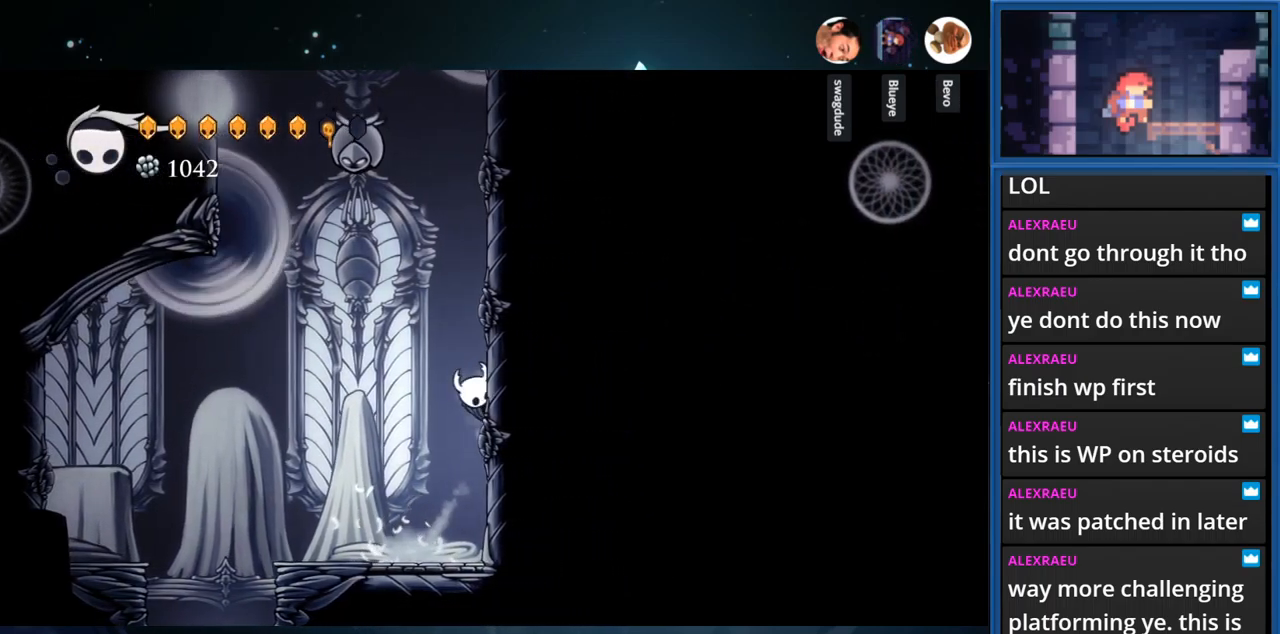
{"buttons": ["SQUARE", "DPAD_RIGHT"], "right_stick": "center", "events": [[17, "CROSS", "down"], [67, "DPAD_RIGHT", "up"], [133, "DPAD_LEFT", "down"], [250, "DPAD_UP", "down"], [283, "DPAD_LEFT", "up"], [299, "SQUARE", "down"], [316, "CROSS", "up"], [366, "DPAD_RIGHT", "down"], [383, "DPAD_UP", "up"]]}
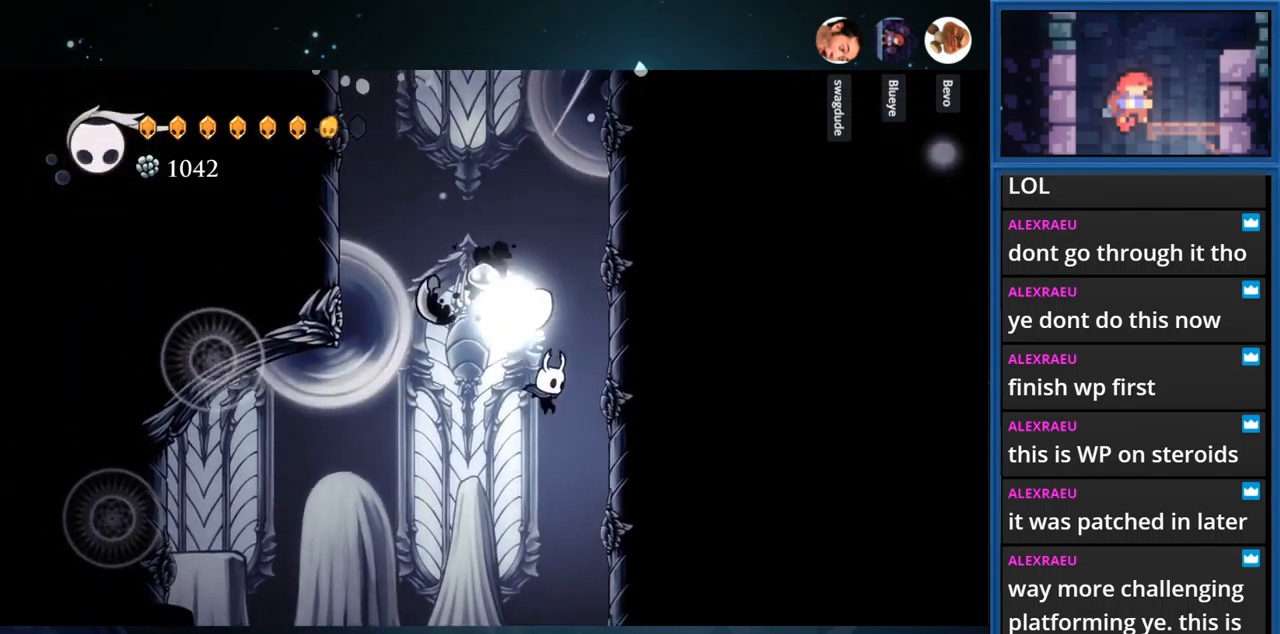
{"buttons": ["CROSS", "DPAD_RIGHT"], "right_stick": "center", "events": [[100, "SQUARE", "up"], [283, "CROSS", "down"]]}
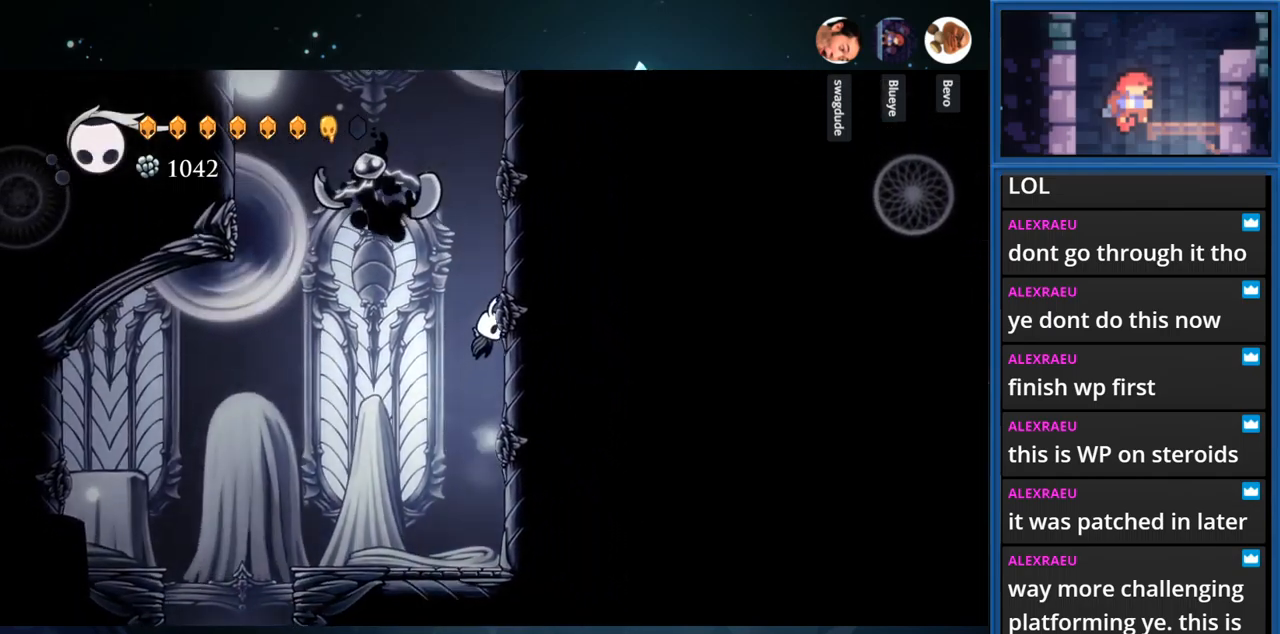
{"buttons": ["CROSS", "DPAD_RIGHT"], "right_stick": "center", "events": [[33, "CROSS", "up"], [417, "CROSS", "down"]]}
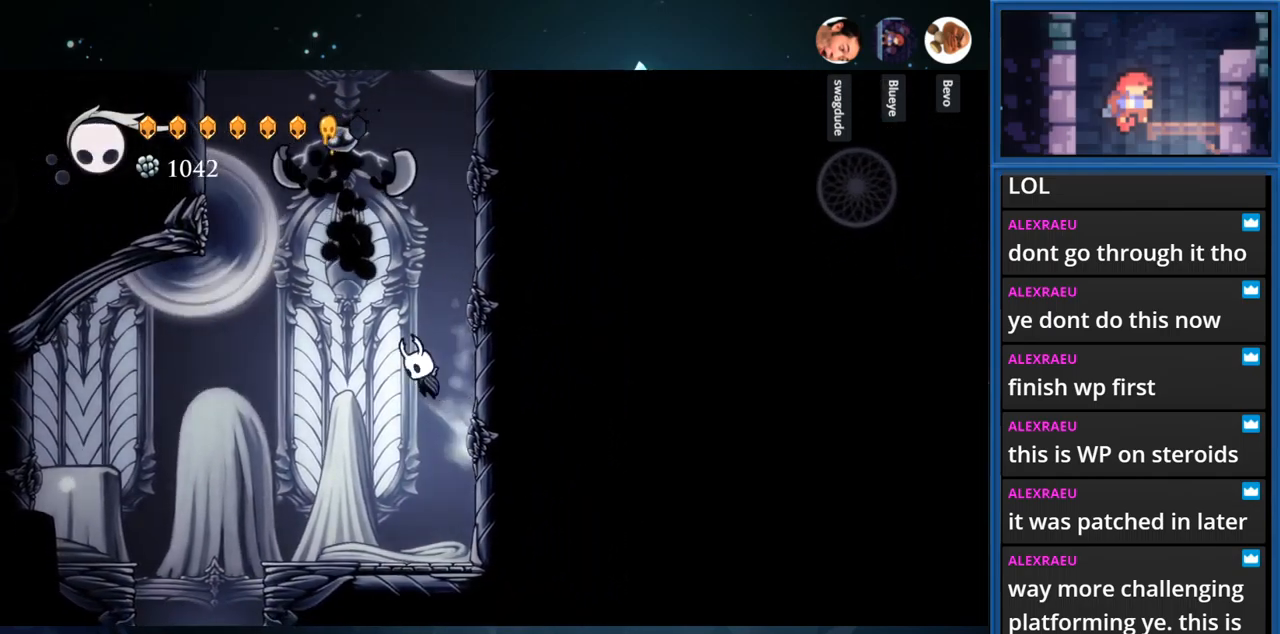
{"buttons": ["DPAD_RIGHT"], "right_stick": "center", "events": [[100, "DPAD_RIGHT", "up"], [167, "DPAD_LEFT", "down"], [217, "DPAD_UP", "down"], [233, "DPAD_LEFT", "up"], [283, "CROSS", "up"], [283, "SQUARE", "down"], [400, "DPAD_RIGHT", "down"], [417, "DPAD_UP", "up"], [500, "SQUARE", "up"]]}
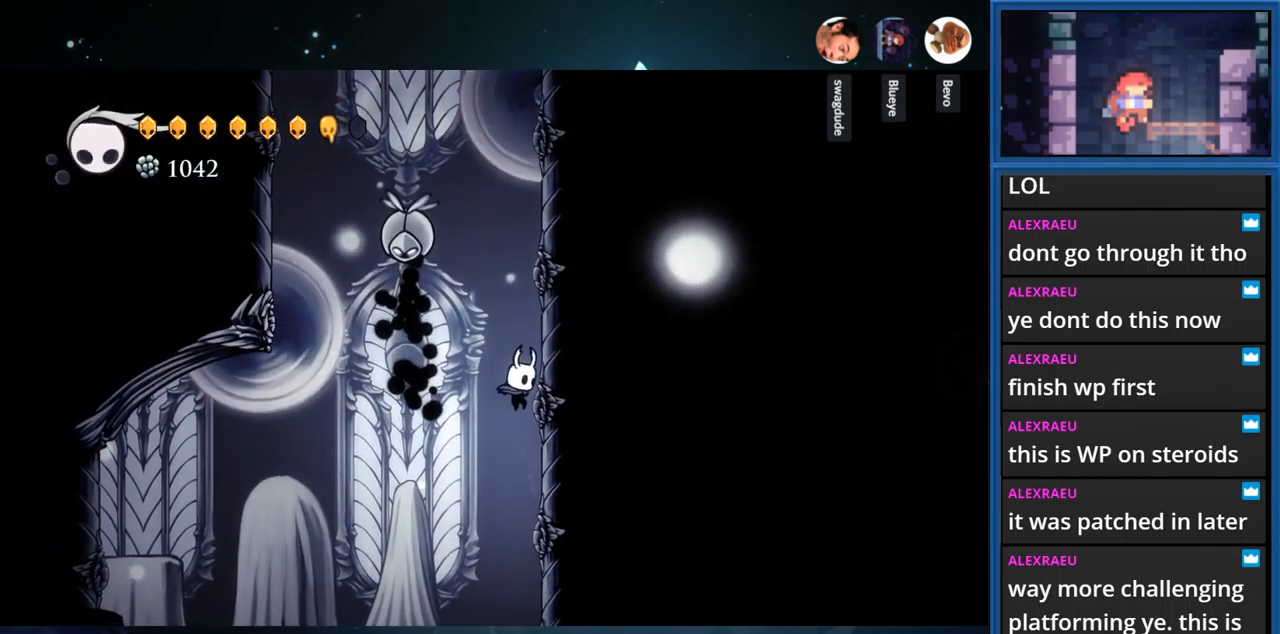
{"buttons": ["CROSS", "DPAD_RIGHT"], "right_stick": "center", "events": [[217, "CROSS", "down"]]}
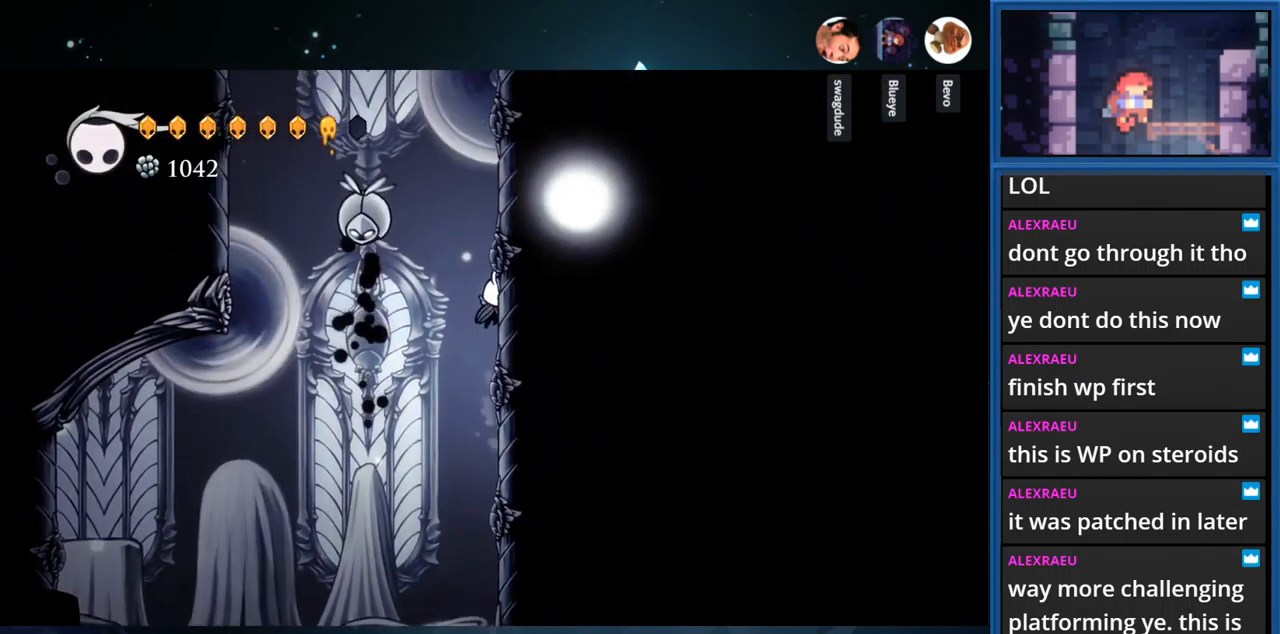
{"buttons": ["DPAD_RIGHT"], "right_stick": "center", "events": [[33, "DPAD_RIGHT", "up"], [83, "CROSS", "up"], [83, "DPAD_LEFT", "down"], [117, "SQUARE", "down"], [183, "DPAD_LEFT", "up"], [233, "DPAD_RIGHT", "down"], [300, "SQUARE", "up"]]}
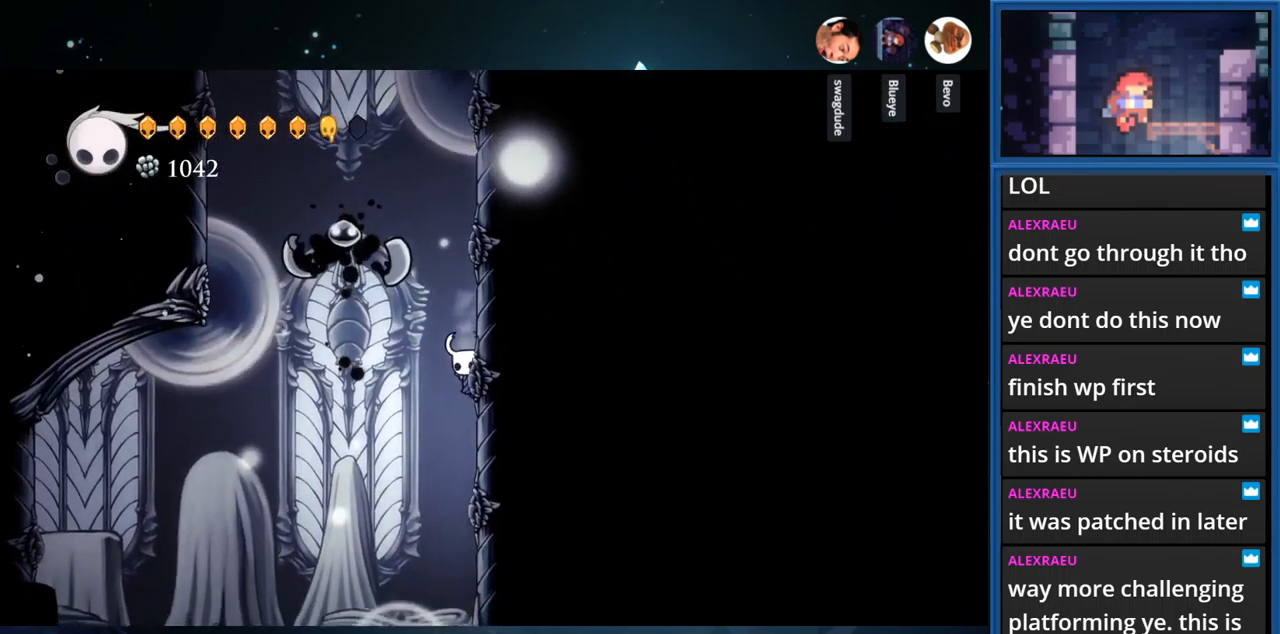
{"buttons": ["CROSS", "DPAD_LEFT"], "right_stick": "center", "events": [[17, "CROSS", "down"], [267, "CROSS", "up"], [333, "DPAD_RIGHT", "up"], [367, "CROSS", "down"], [417, "DPAD_LEFT", "down"]]}
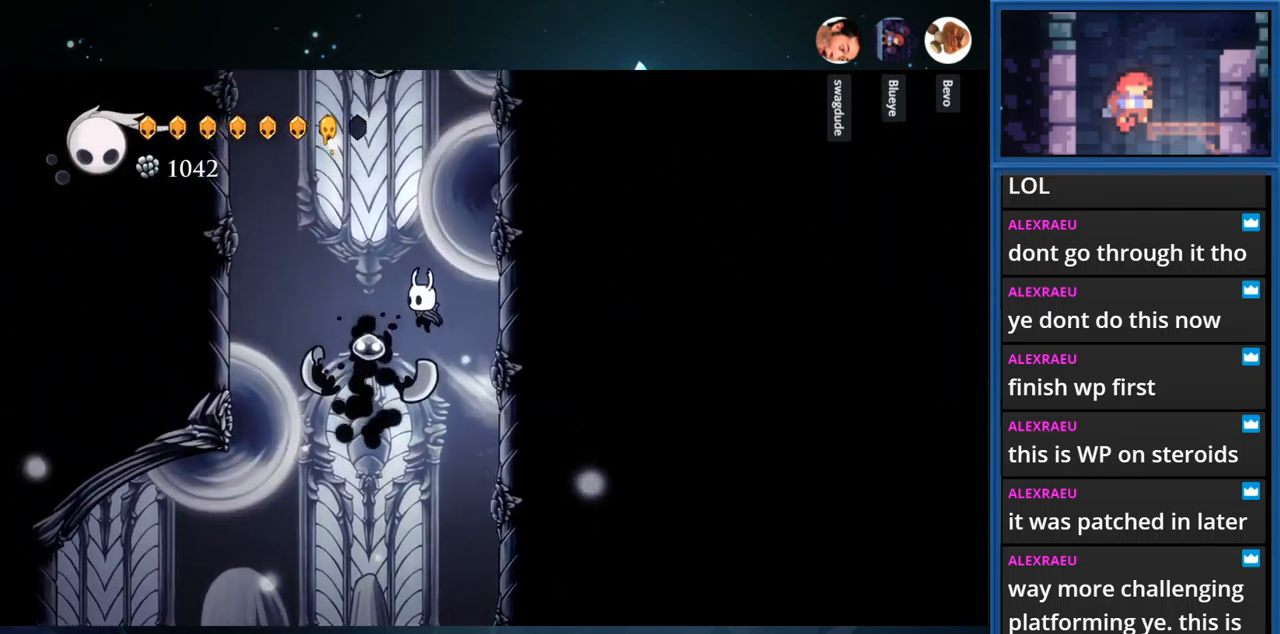
{"buttons": ["DPAD_LEFT"], "right_stick": "center", "events": [[117, "R1", "down"], [333, "R1", "up"], [400, "CROSS", "up"]]}
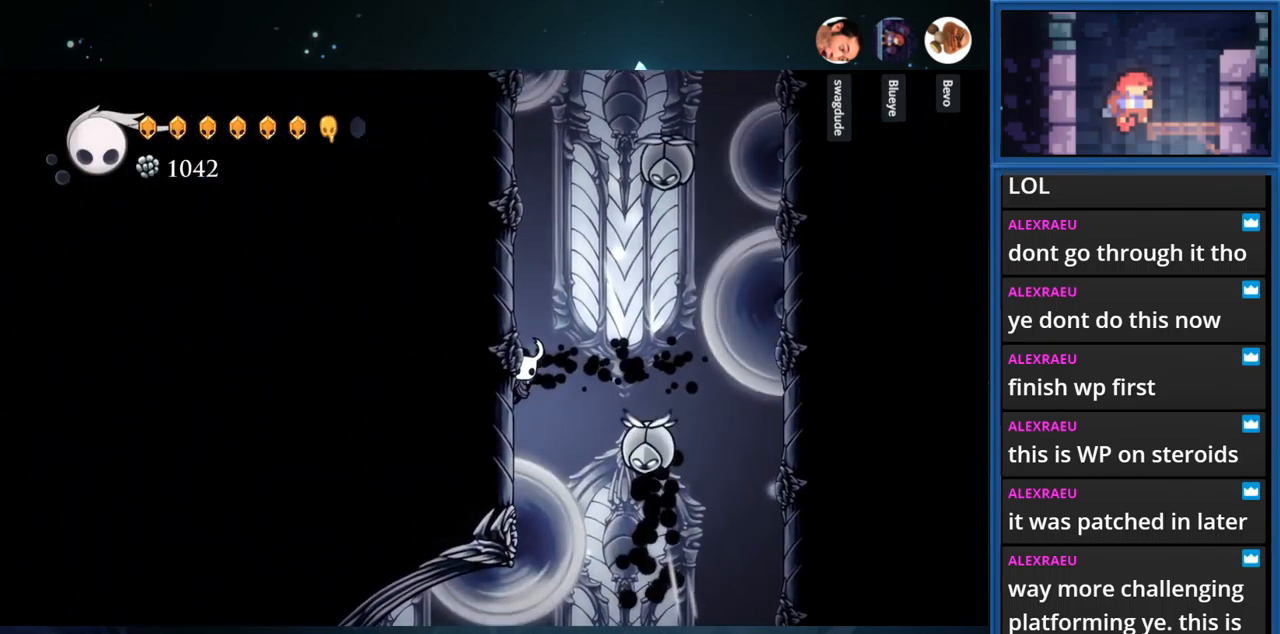
{"buttons": ["CROSS", "DPAD_RIGHT"], "right_stick": "center", "events": [[17, "CROSS", "down"], [233, "CROSS", "up"], [417, "CROSS", "down"], [433, "DPAD_LEFT", "up"], [483, "DPAD_RIGHT", "down"]]}
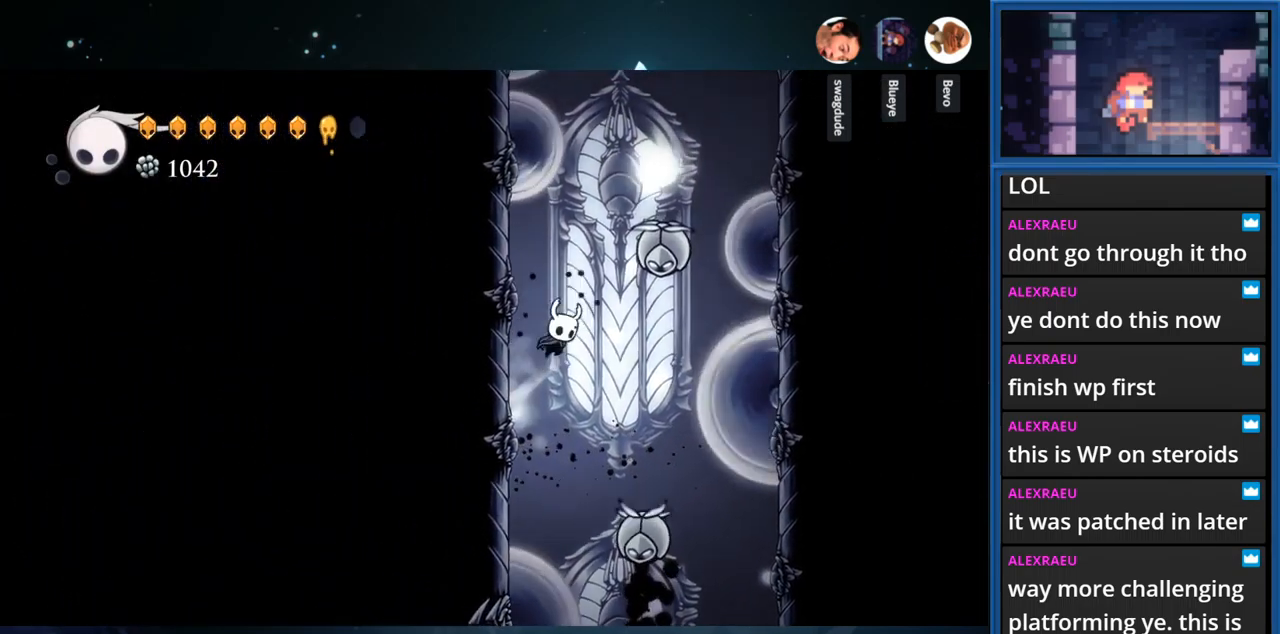
{"buttons": ["CROSS", "DPAD_LEFT"], "right_stick": "center", "events": [[67, "SQUARE", "down"], [83, "DPAD_RIGHT", "up"], [100, "CROSS", "up"], [150, "DPAD_LEFT", "down"], [317, "SQUARE", "up"], [483, "CROSS", "down"]]}
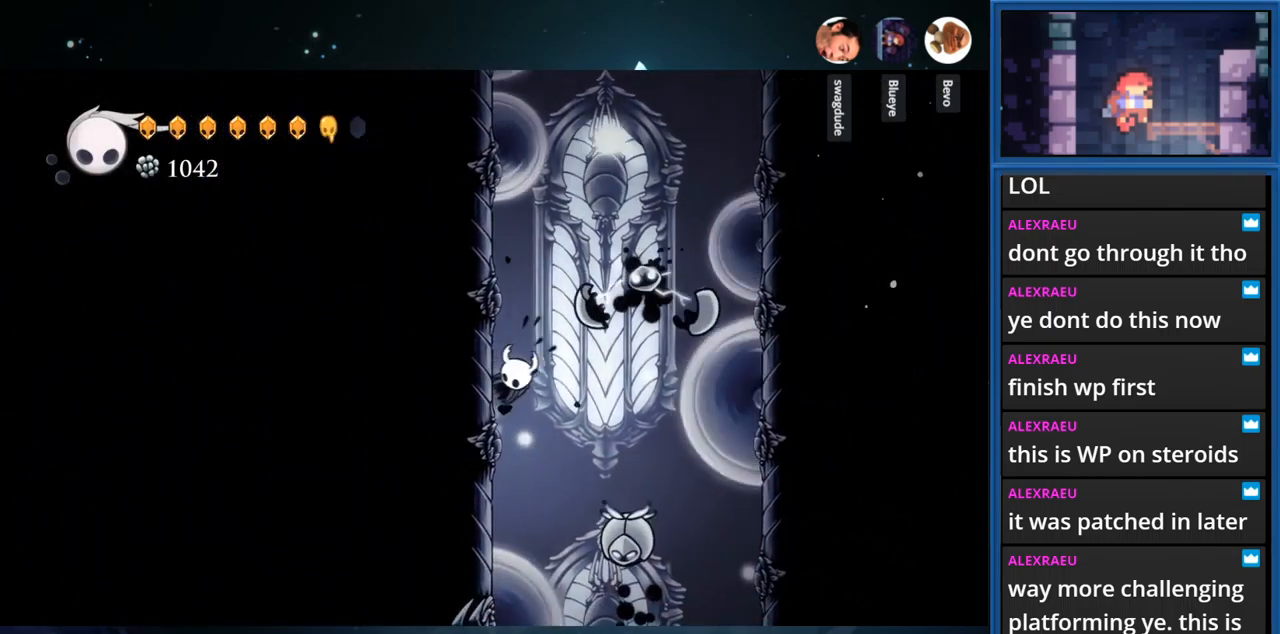
{"buttons": ["CROSS", "DPAD_RIGHT"], "right_stick": "center", "events": [[250, "CROSS", "up"], [300, "DPAD_LEFT", "up"], [334, "CROSS", "down"], [384, "DPAD_RIGHT", "down"]]}
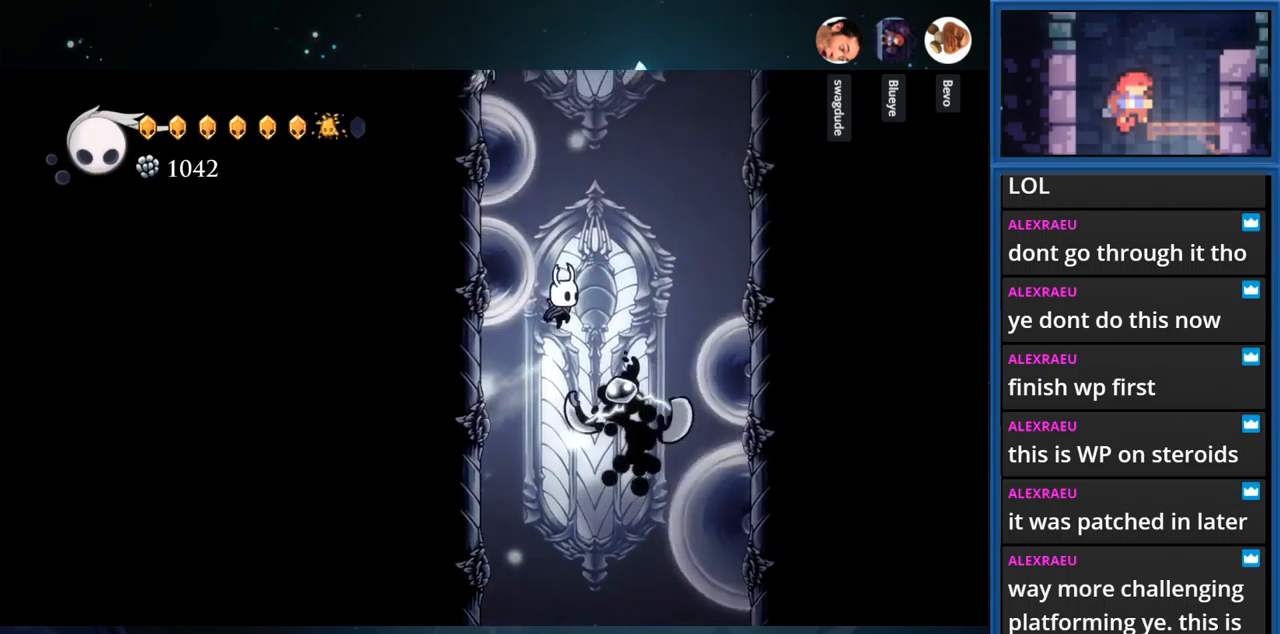
{"buttons": ["CROSS", "DPAD_RIGHT"], "right_stick": "center", "events": [[117, "R1", "down"], [350, "CROSS", "up"], [350, "R1", "up"], [467, "CROSS", "down"]]}
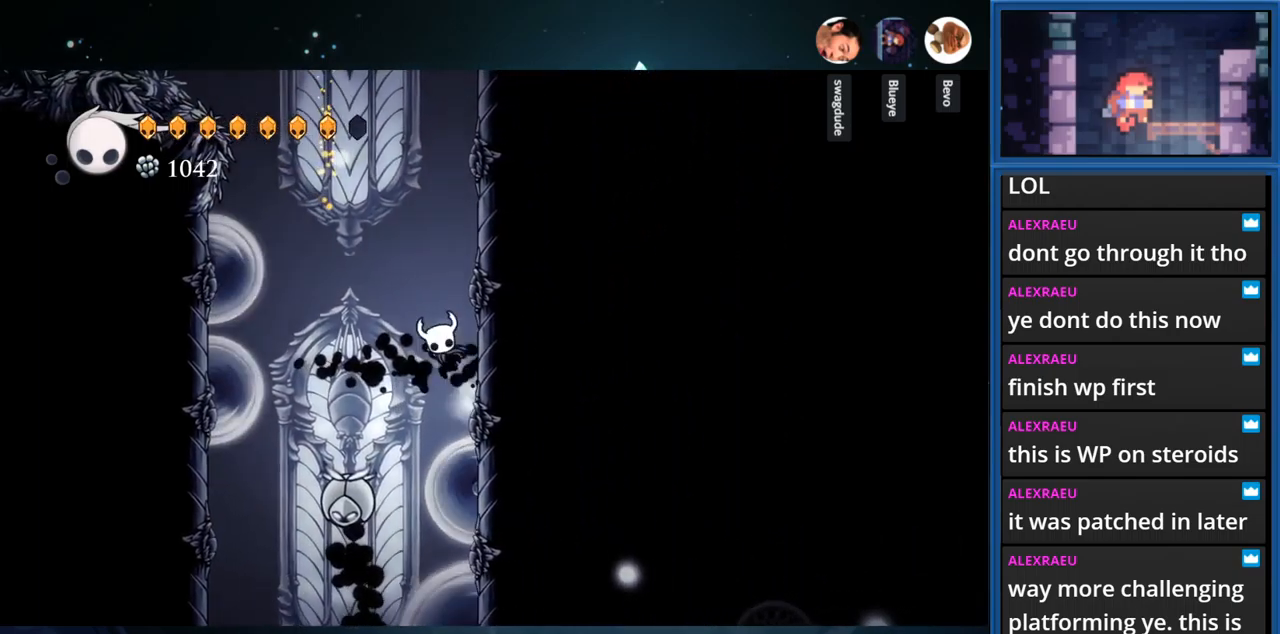
{"buttons": ["CROSS", "DPAD_RIGHT"], "right_stick": "center", "events": [[234, "CROSS", "up"], [317, "CROSS", "down"]]}
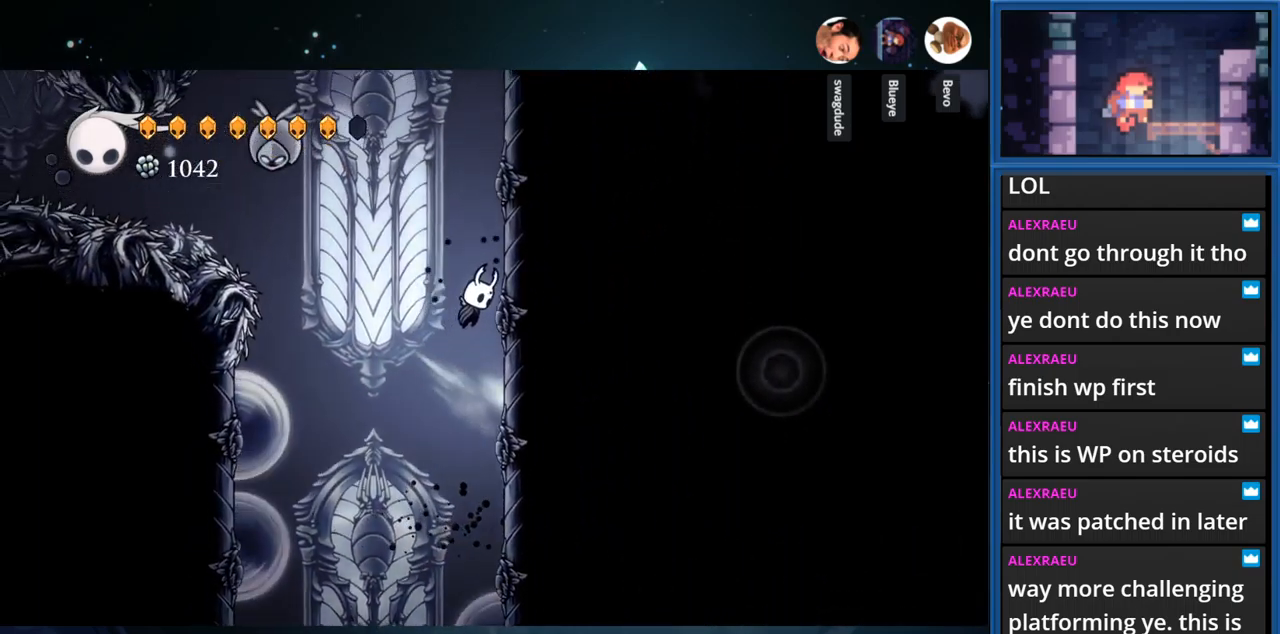
{"buttons": ["DPAD_RIGHT"], "right_stick": "center", "events": [[50, "CROSS", "up"], [150, "CROSS", "down"], [367, "CROSS", "up"]]}
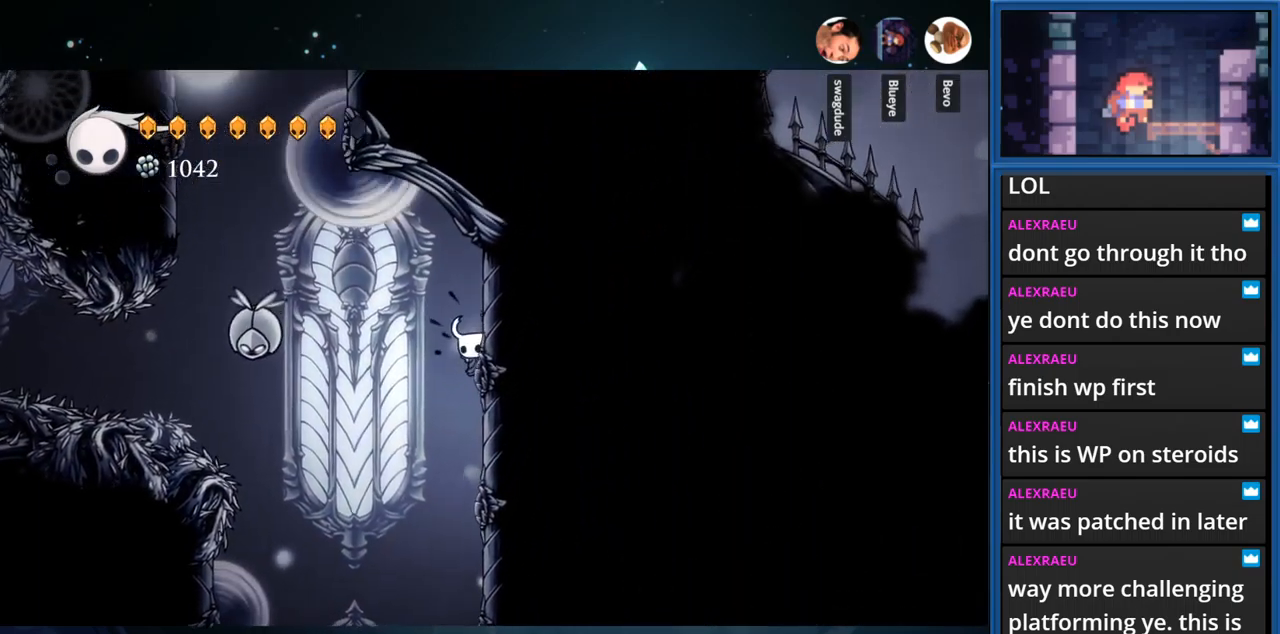
{"buttons": ["DPAD_LEFT"], "right_stick": "center", "events": [[17, "DPAD_RIGHT", "up"], [117, "DPAD_LEFT", "down"], [150, "CROSS", "down"], [317, "CROSS", "up"]]}
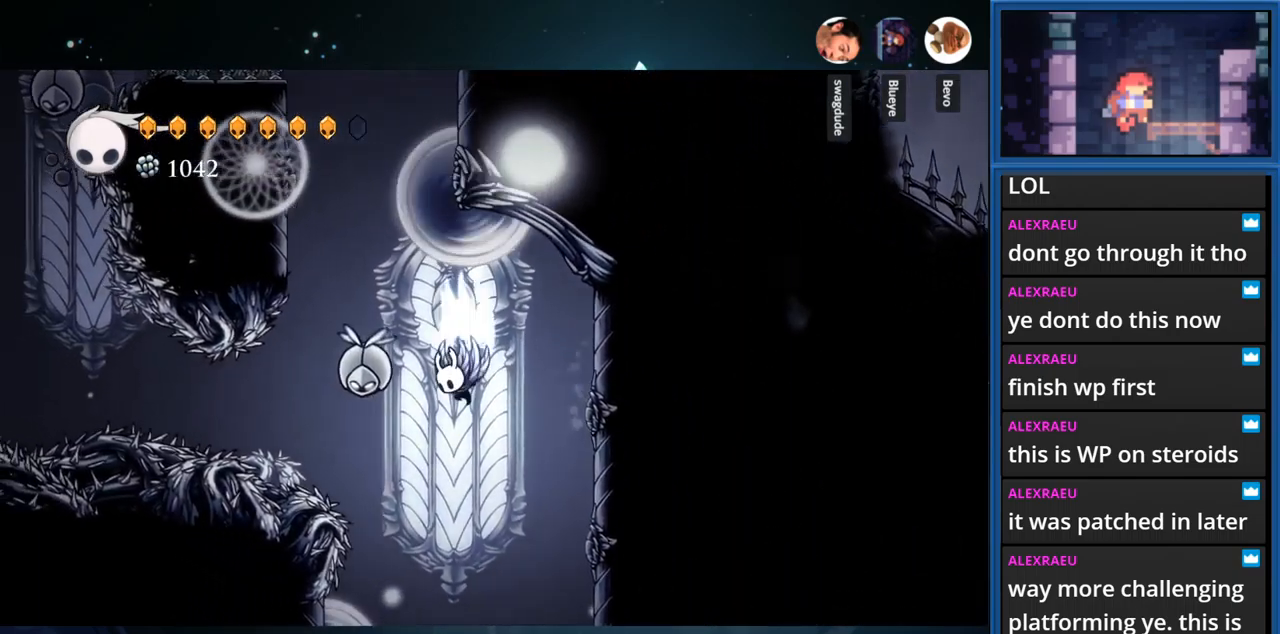
{"buttons": ["CROSS", "DPAD_LEFT"], "right_stick": "center", "events": [[17, "CROSS", "down"], [300, "DPAD_LEFT", "up"], [384, "DPAD_LEFT", "down"]]}
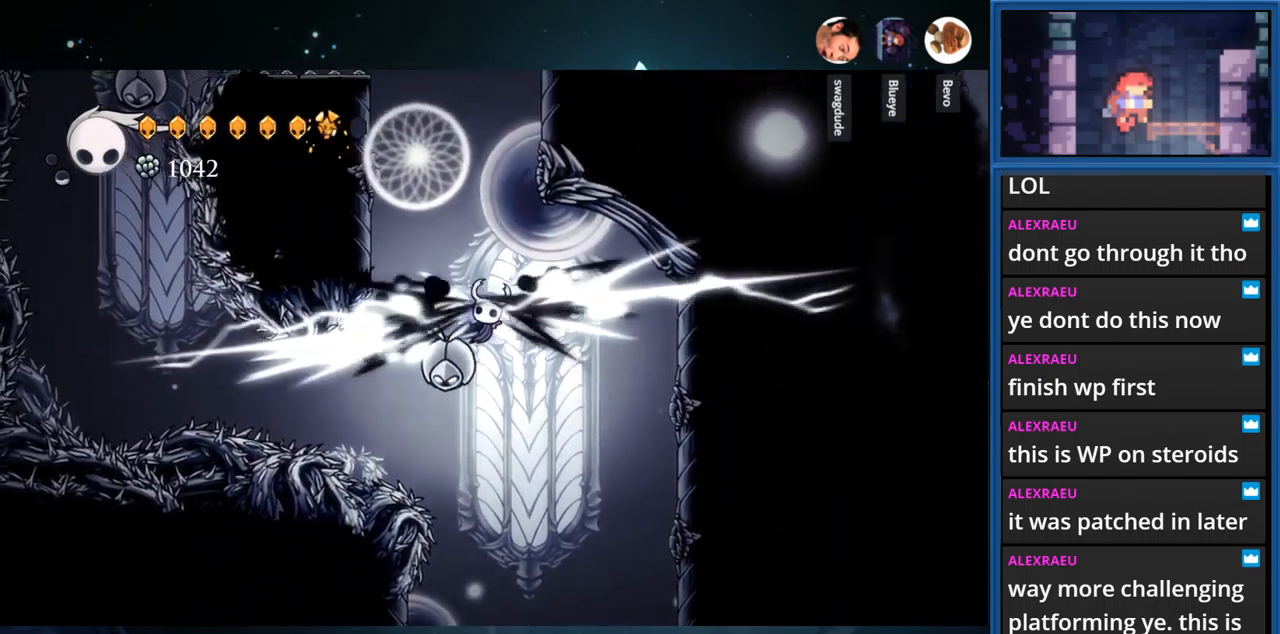
{"buttons": ["CROSS", "DPAD_LEFT"], "right_stick": "center", "events": []}
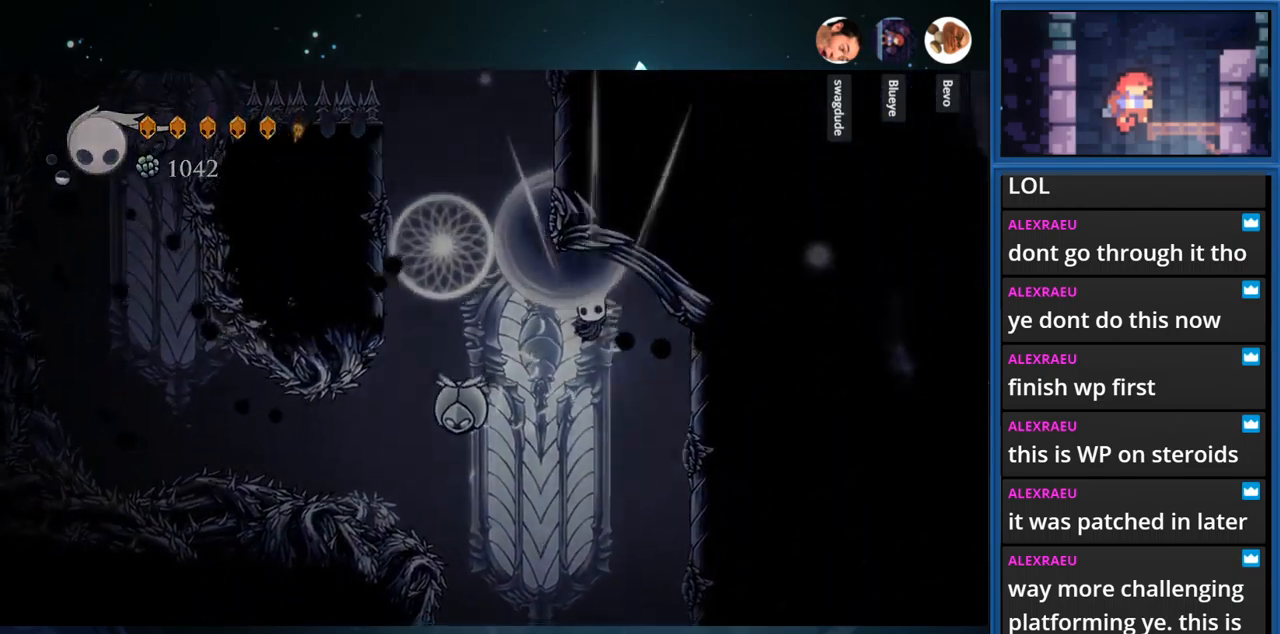
{"buttons": ["CROSS"], "right_stick": "center", "events": [[100, "DPAD_LEFT", "up"], [217, "CROSS", "up"], [350, "CROSS", "down"]]}
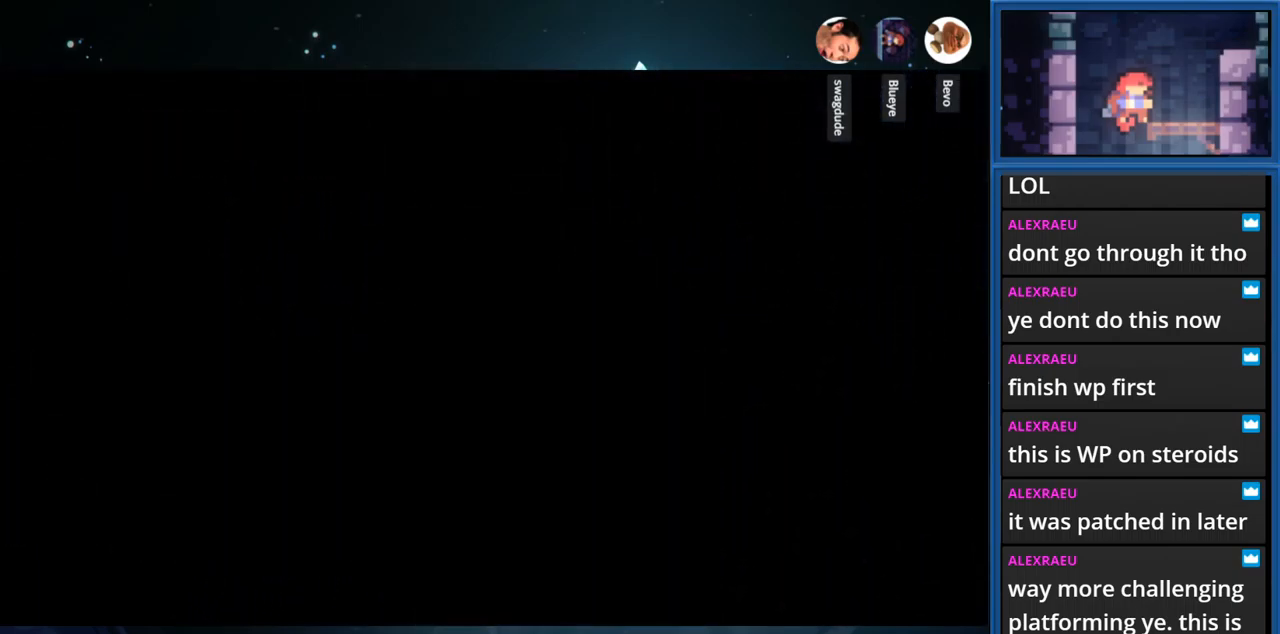
{"buttons": [], "right_stick": "center", "events": [[34, "CROSS", "up"]]}
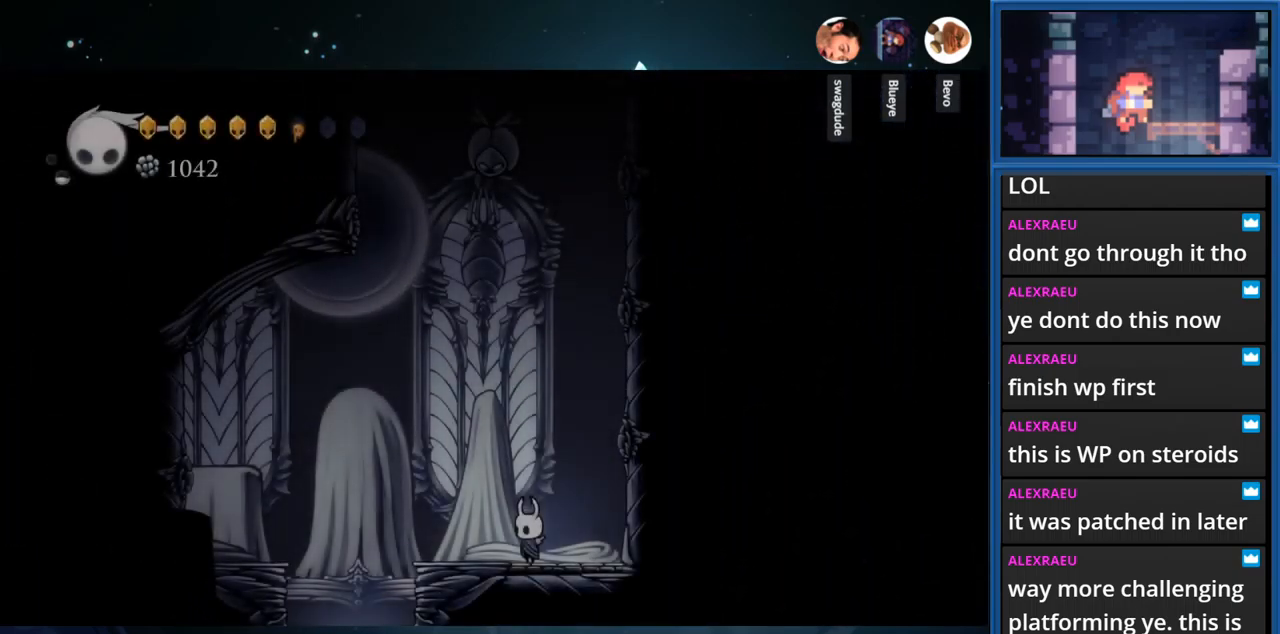
{"buttons": [], "right_stick": "center", "events": []}
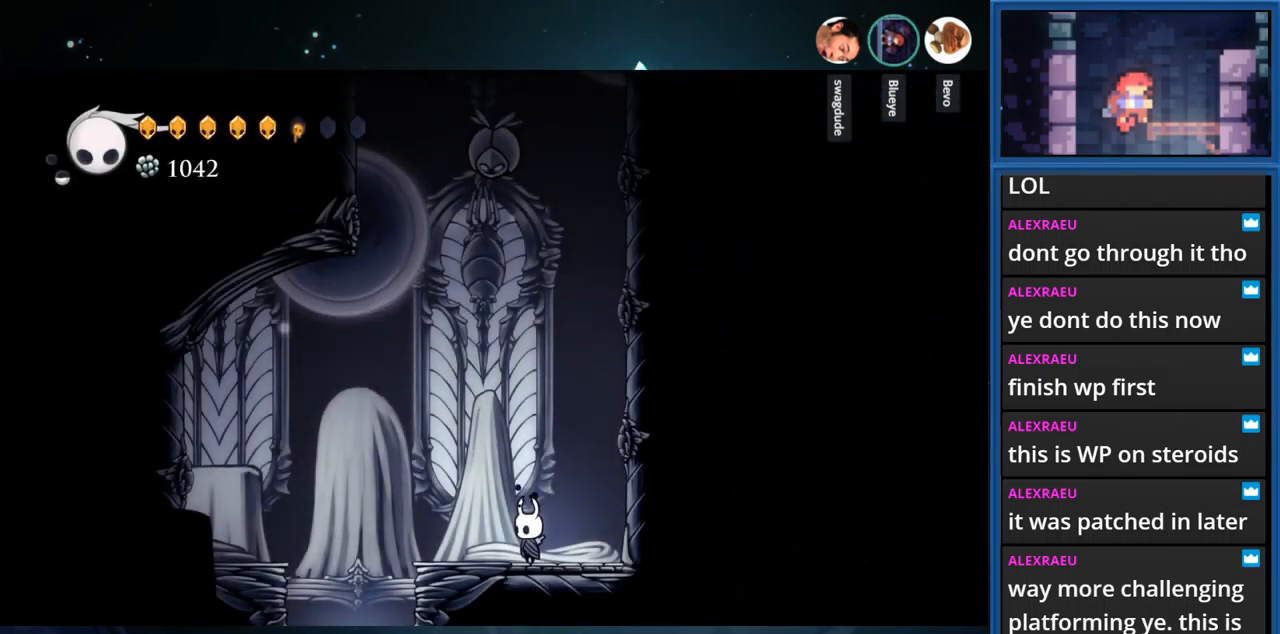
{"buttons": ["CIRCLE"], "right_stick": "center", "events": [[234, "CIRCLE", "down"]]}
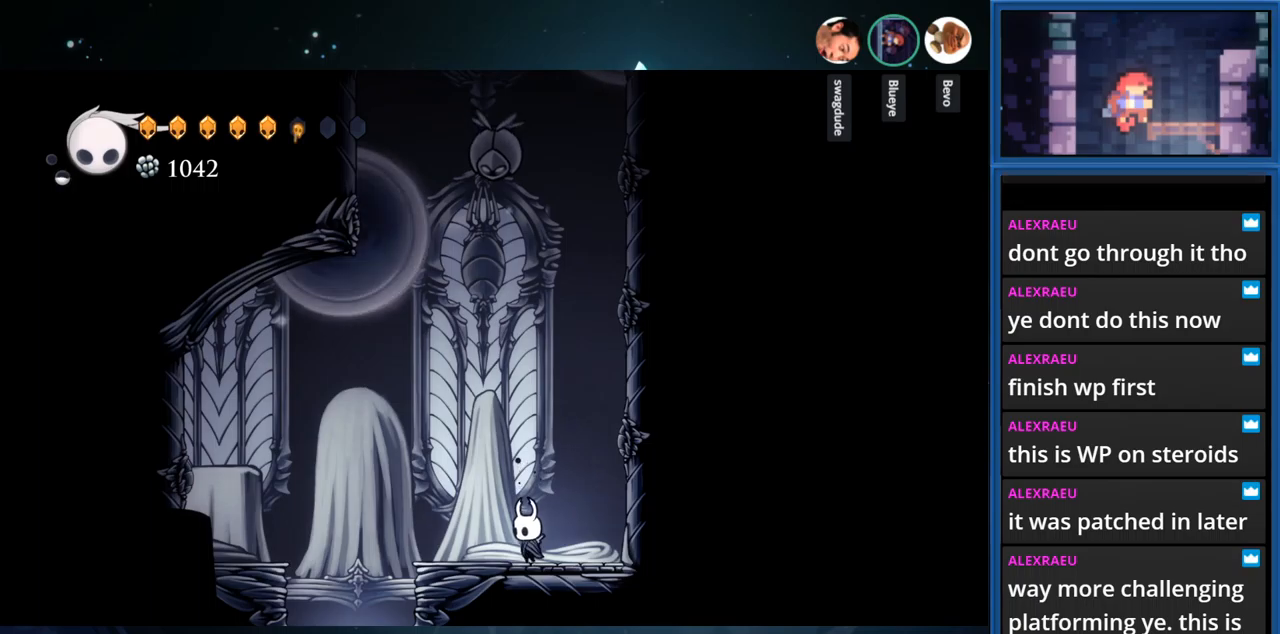
{"buttons": ["CIRCLE"], "right_stick": "center", "events": []}
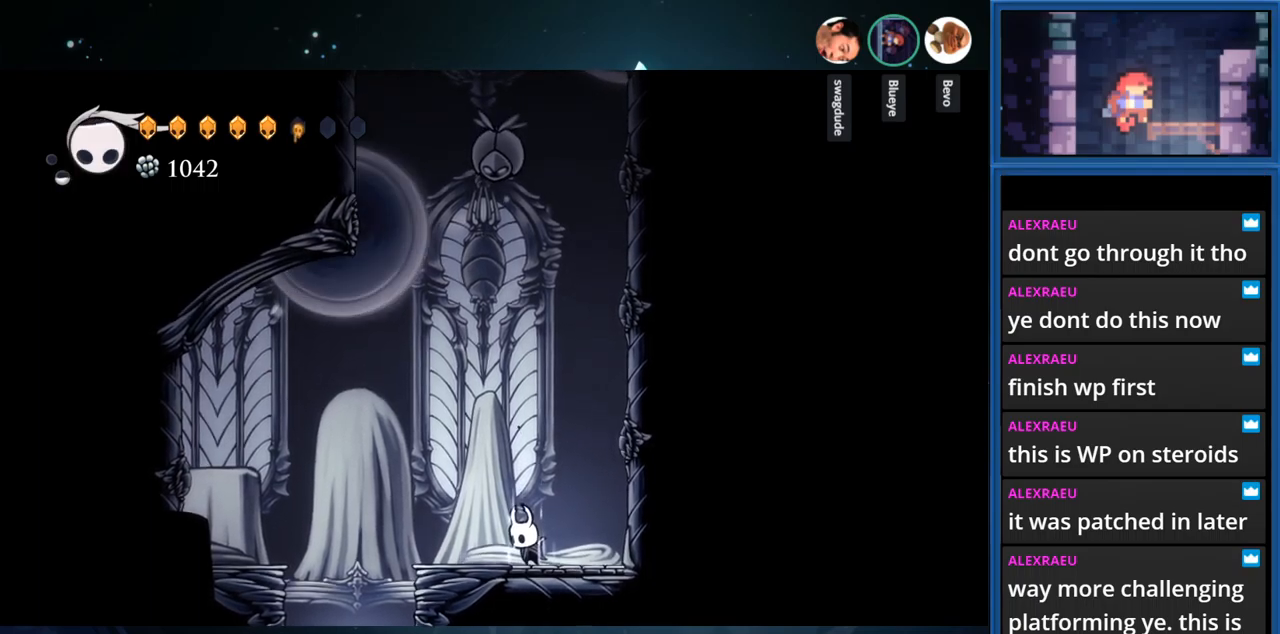
{"buttons": ["CIRCLE"], "right_stick": "center", "events": []}
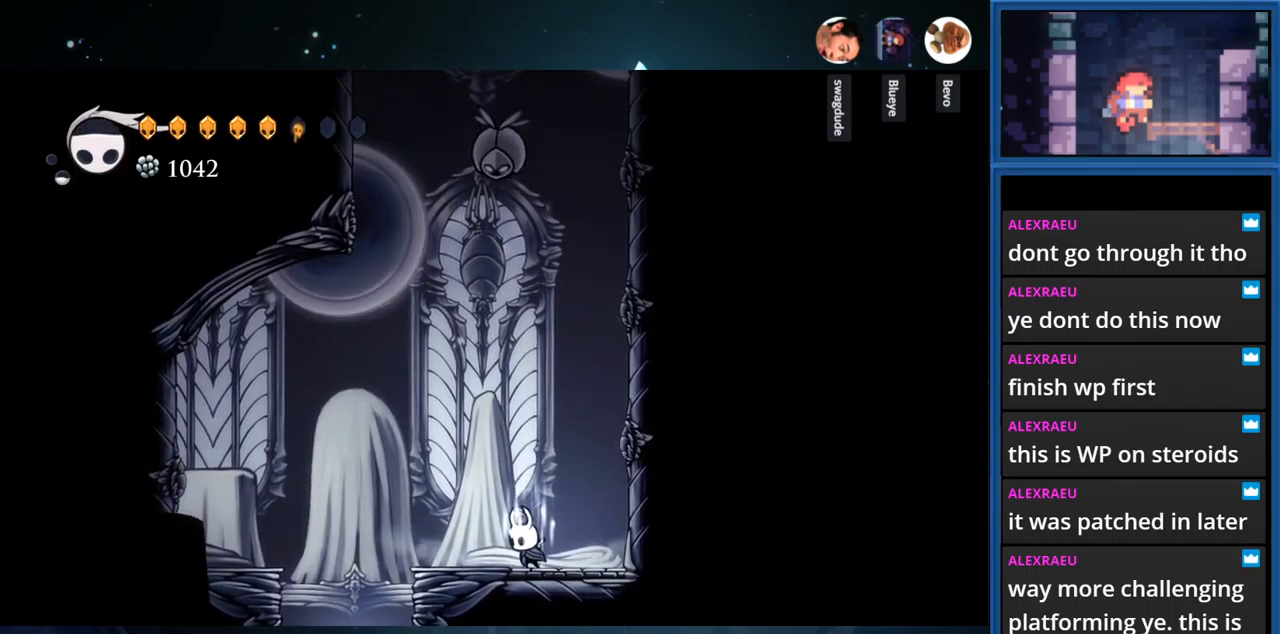
{"buttons": ["CIRCLE"], "right_stick": "center", "events": []}
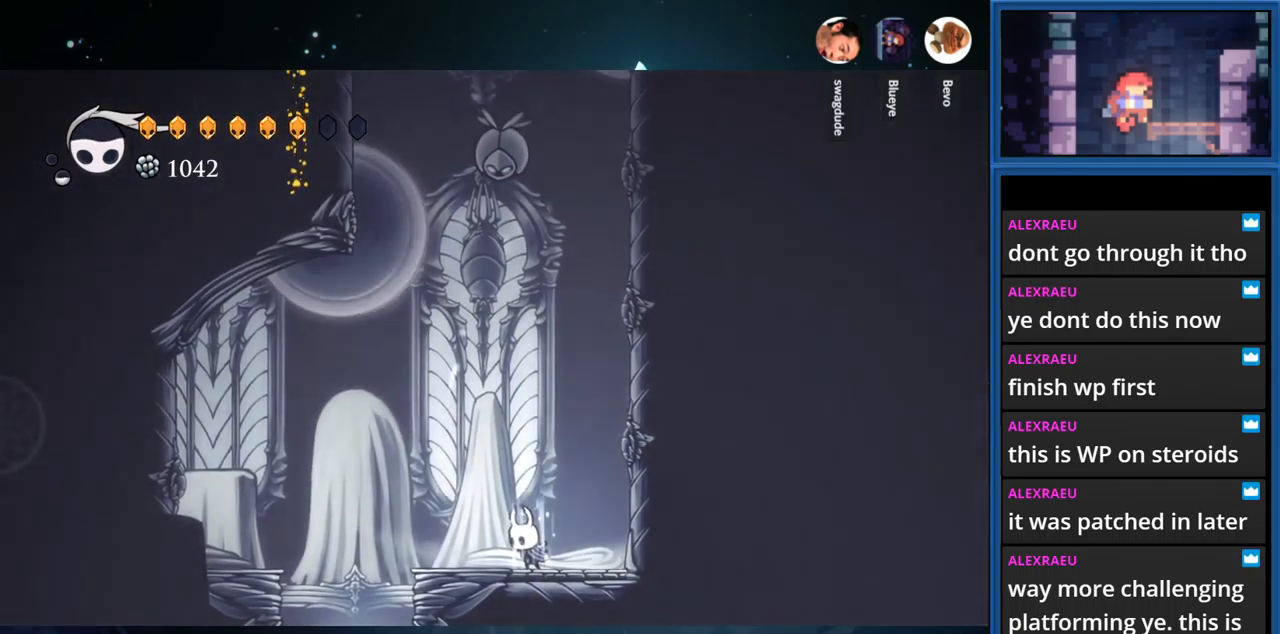
{"buttons": ["CIRCLE"], "right_stick": "center", "events": []}
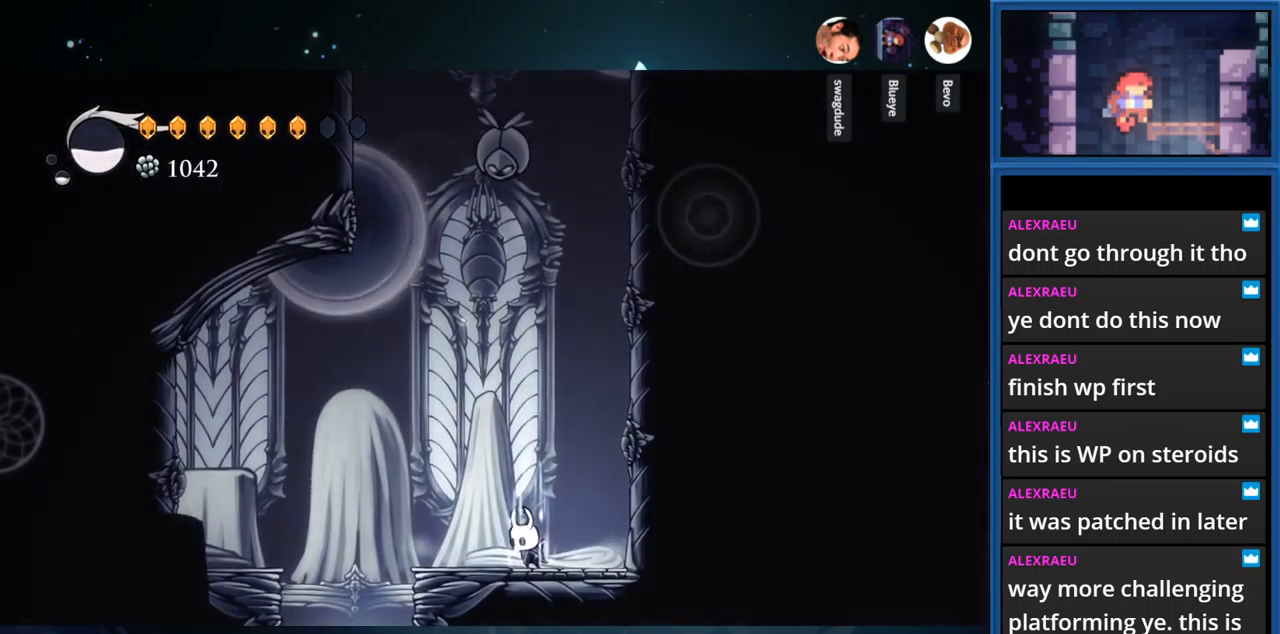
{"buttons": ["CIRCLE"], "right_stick": "center", "events": []}
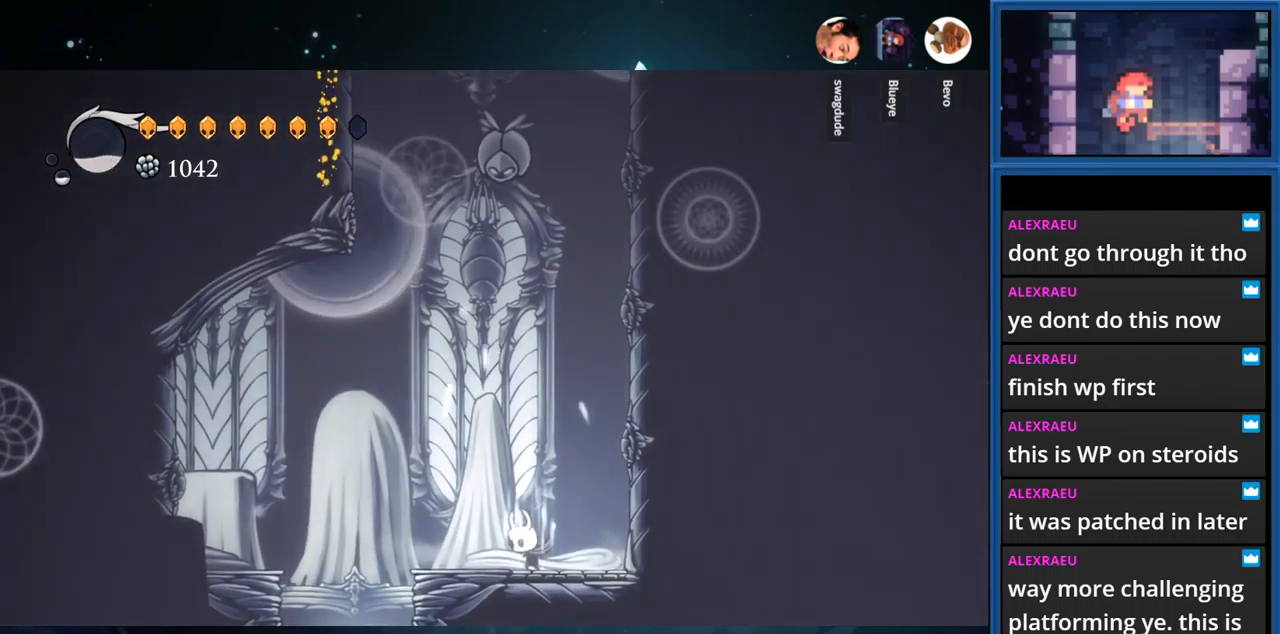
{"buttons": ["CIRCLE"], "right_stick": "center", "events": []}
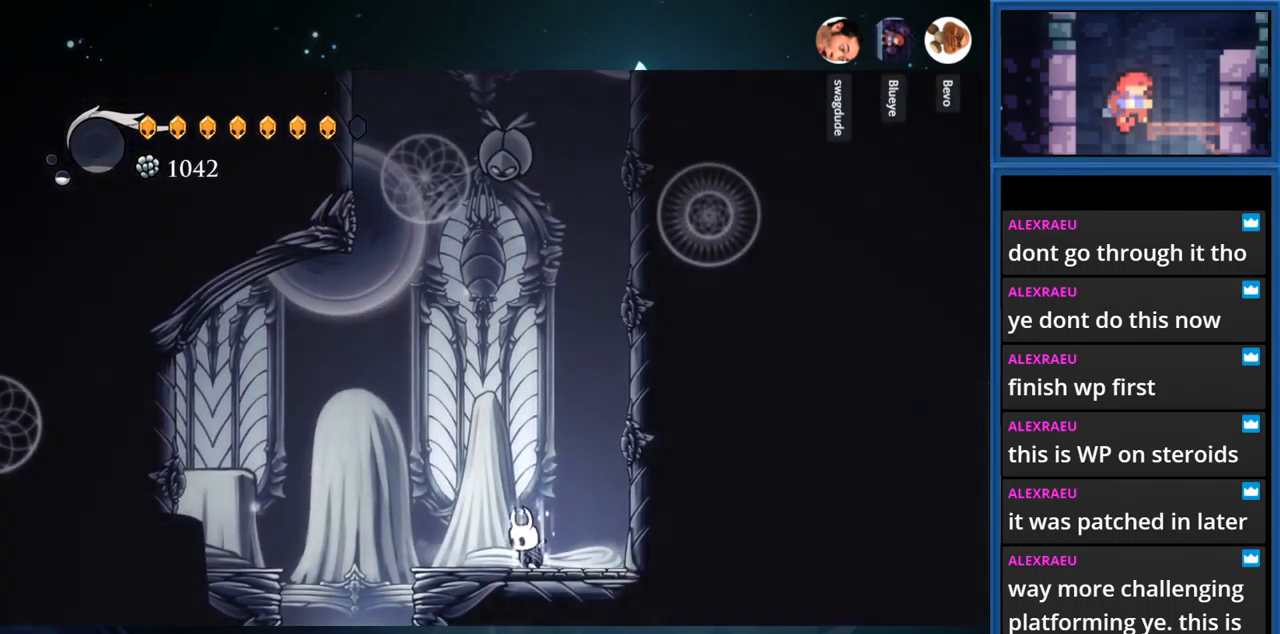
{"buttons": ["CIRCLE"], "right_stick": "center", "events": []}